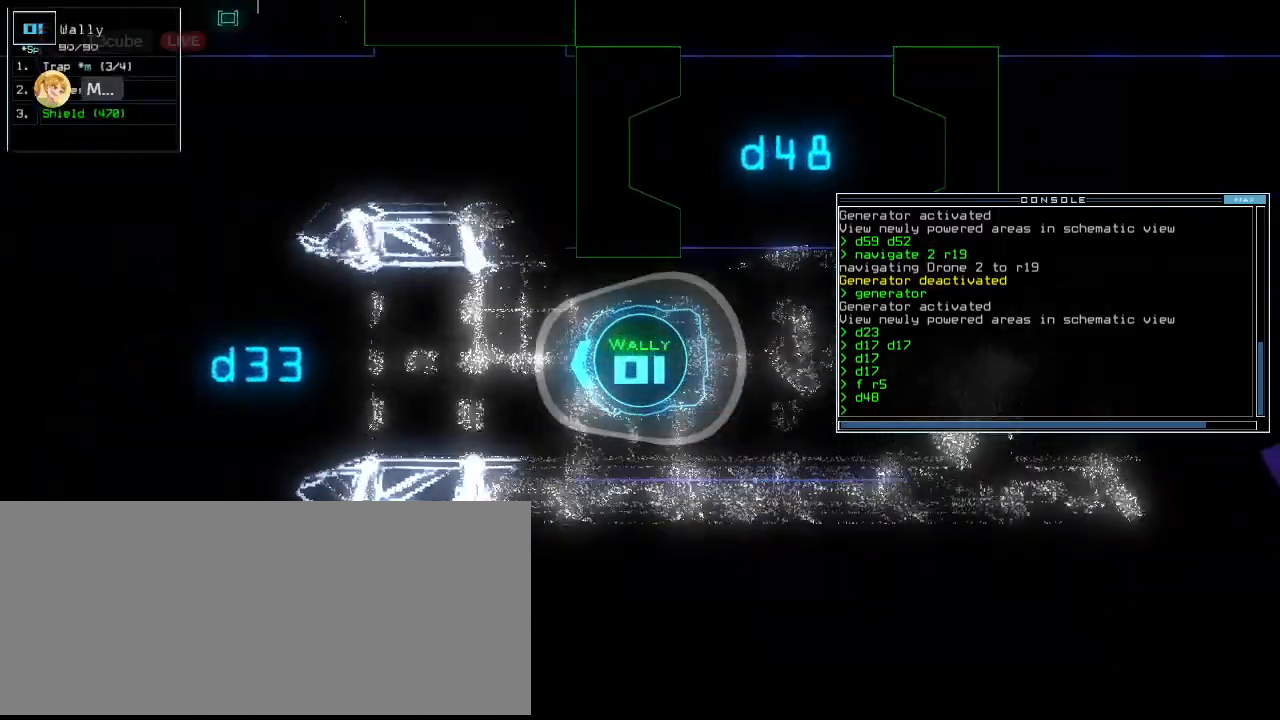
Gameplay with keyboard; each line is a JSON object with the keys held at the frame after it. "events" lists presses ("down") and releases ("up") of ".", "0", "1", "2", "3", "4", "5", "6", "7", "8", "9", "a", "b", "backspace", "c", "caps_lock", "comma", "ctrl_l", "ctrl_r", "d", "down", "e", "equals", "escape", "f", "f6", "g", "h", "i", "j", "k", "l", "left", "m", "minus", "n", "num3", "num9", "o", "p", "q", "quote", "r", "return", "right", "s", "semicolon", "shift_l", "shift_r", "space", "t", "tab", "tilde", "u", "up", "v", "w", "x", "y" and "z" between this image and that frame as [ms after this image, input, new state], when the widget could be followed in between. No other keys are recorded. Mouse input is not recorded. Not read: other_keys.
{"keys": ["left"], "events": [[180, "left", "down"], [260, "up", "up"]]}
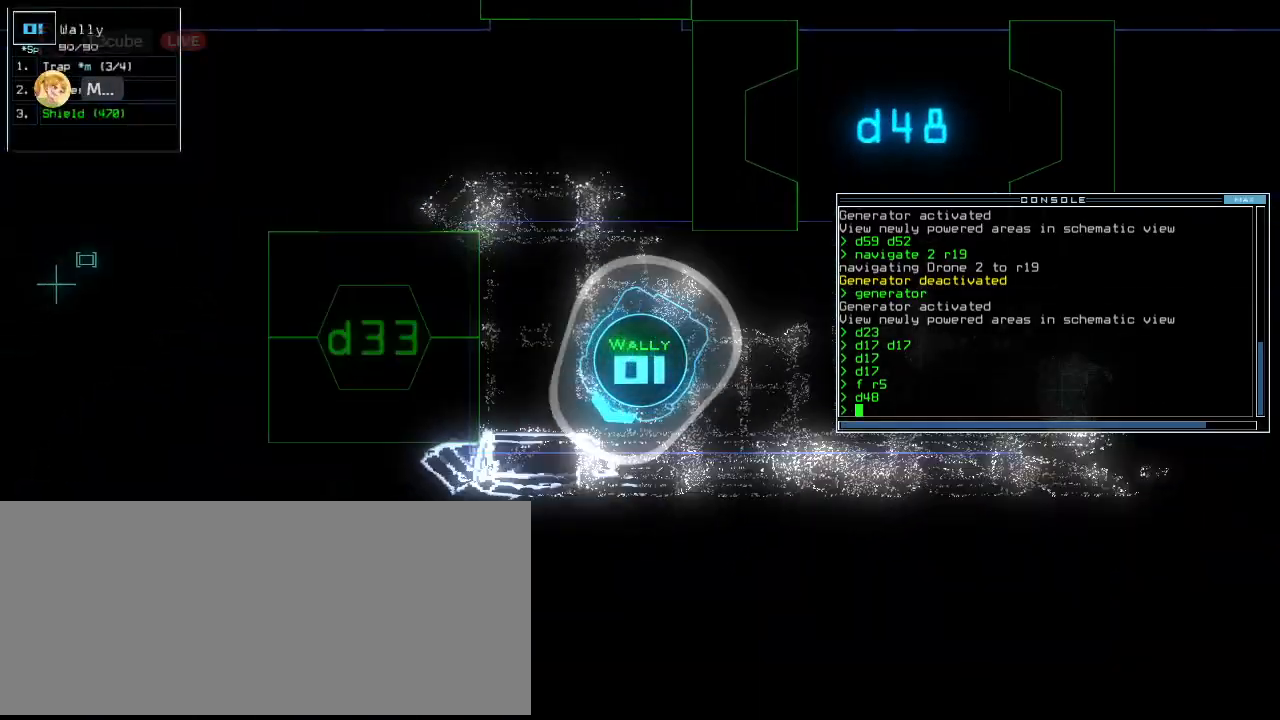
{"keys": ["left", "up"], "events": [[460, "up", "down"]]}
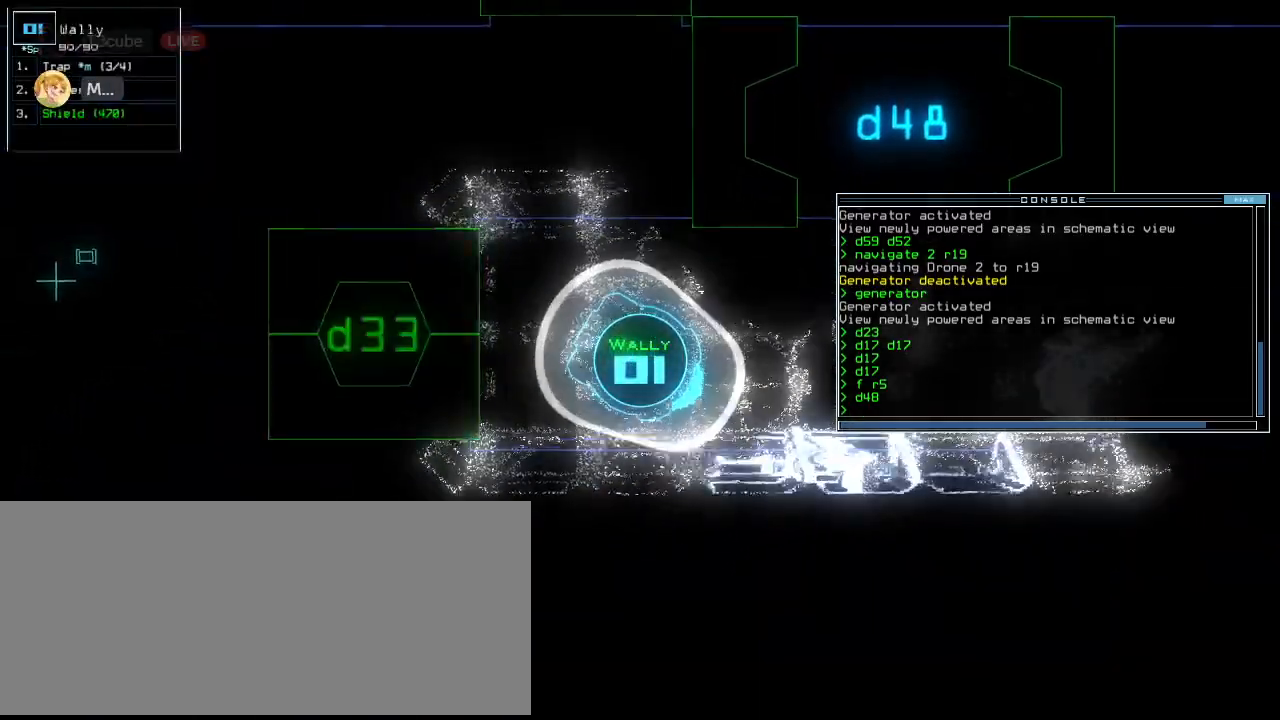
{"keys": ["right", "up"], "events": [[320, "left", "up"], [500, "right", "down"]]}
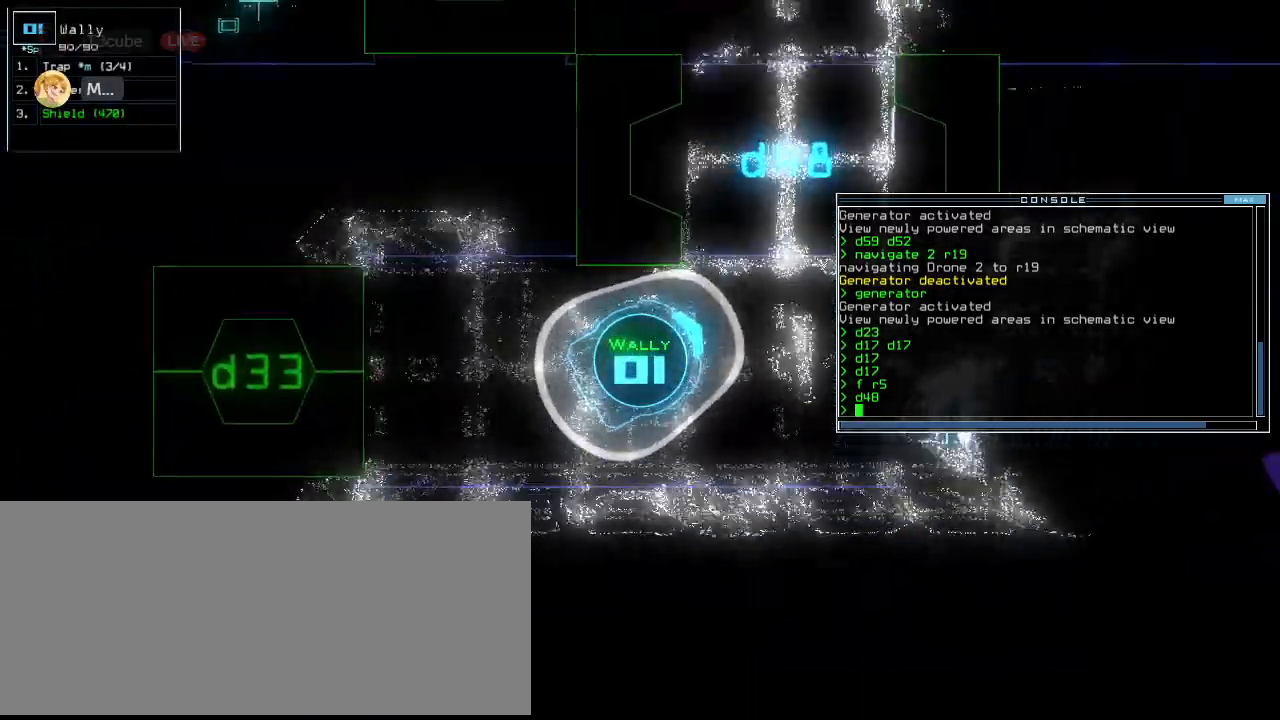
{"keys": ["up"], "events": [[100, "right", "up"]]}
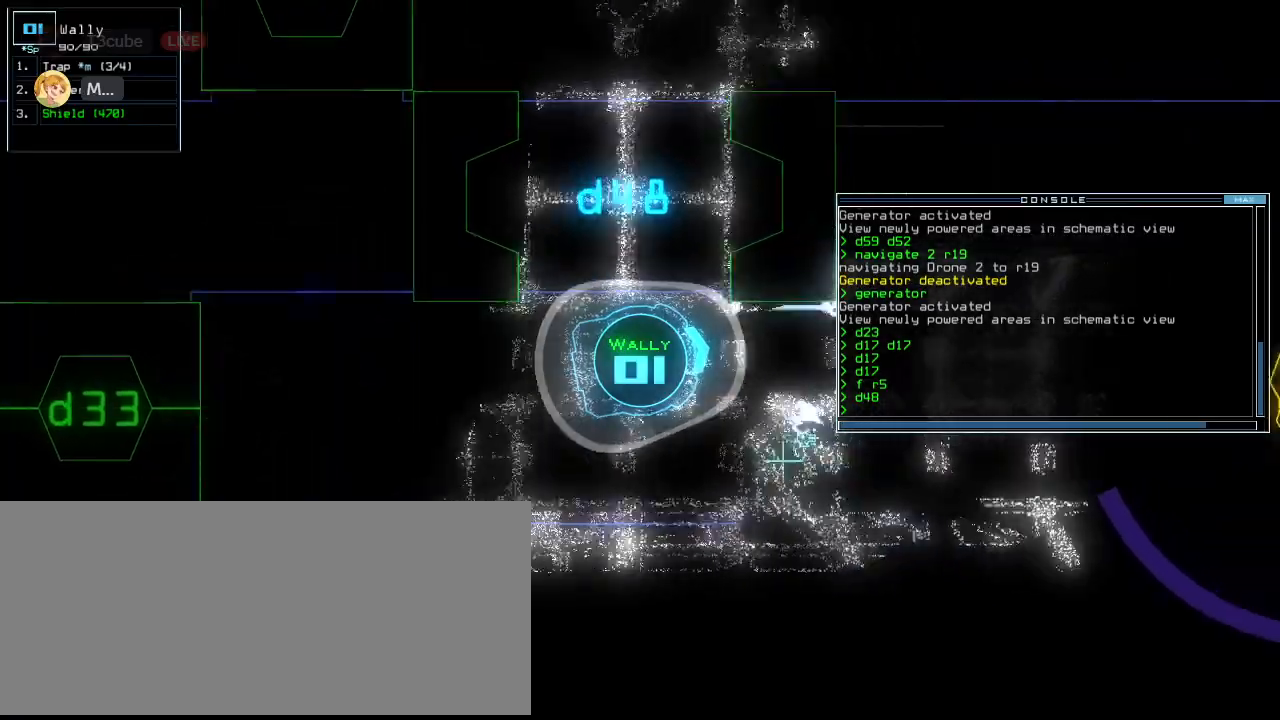
{"keys": ["up"], "events": [[20, "right", "down"], [60, "right", "up"]]}
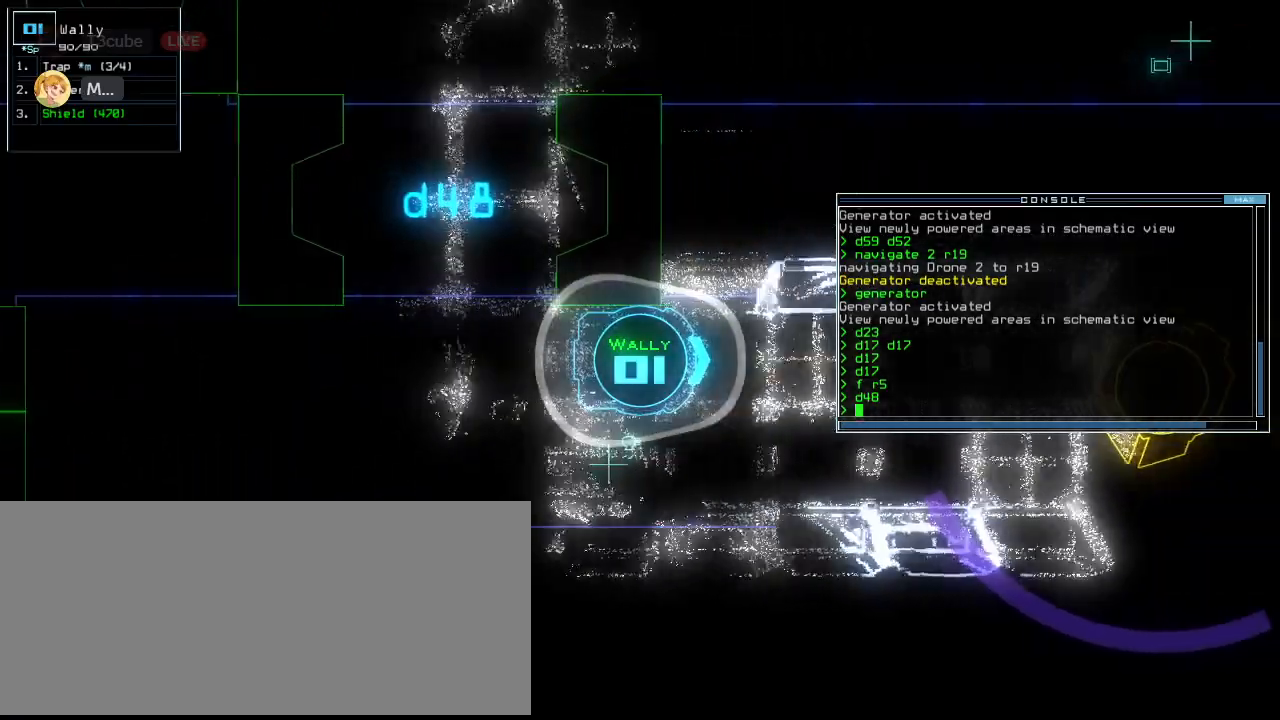
{"keys": ["up"], "events": [[20, "right", "down"], [40, "right", "up"], [140, "right", "down"], [200, "right", "up"]]}
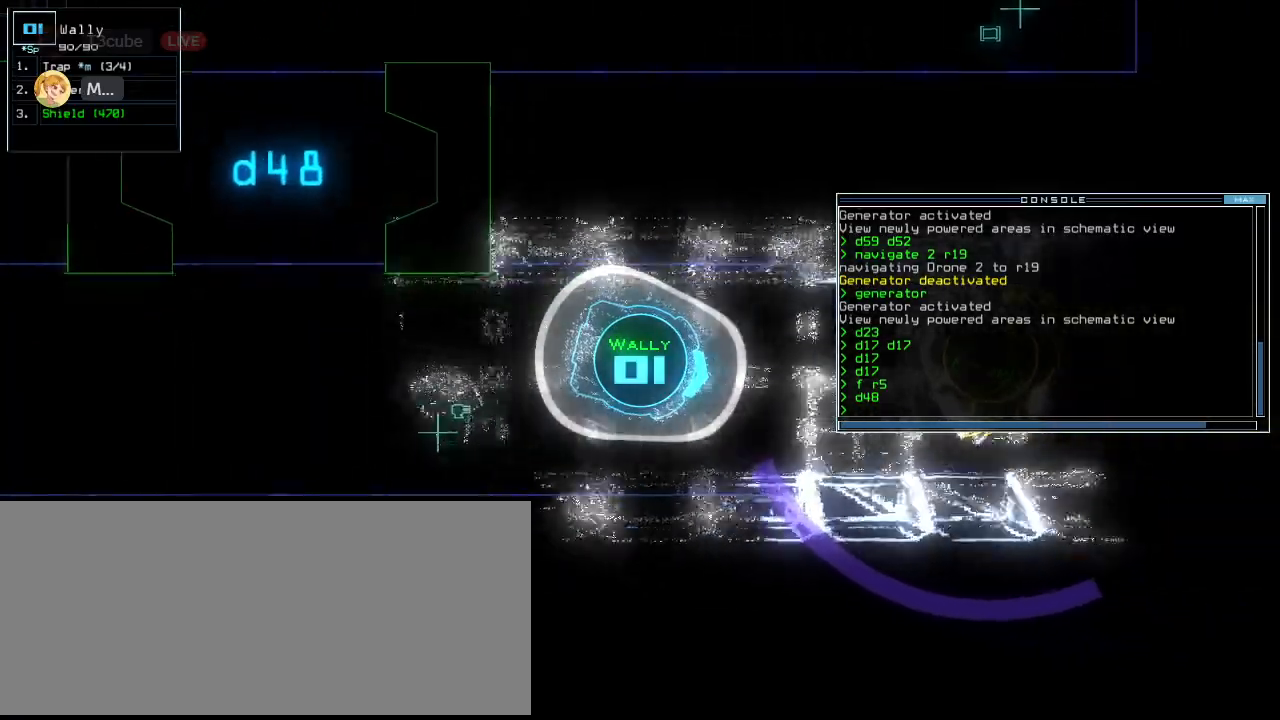
{"keys": ["down"], "events": [[280, "up", "up"], [340, "down", "down"]]}
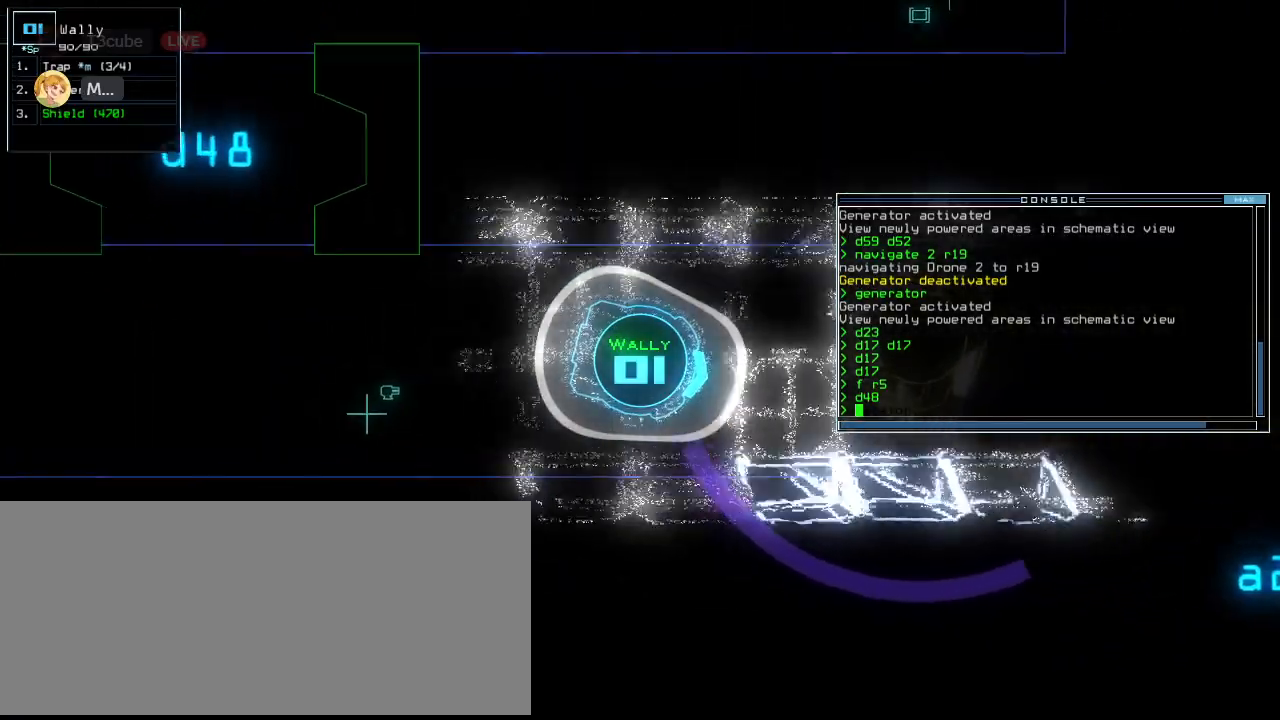
{"keys": ["down"], "events": [[440, "left", "down"], [460, "left", "up"]]}
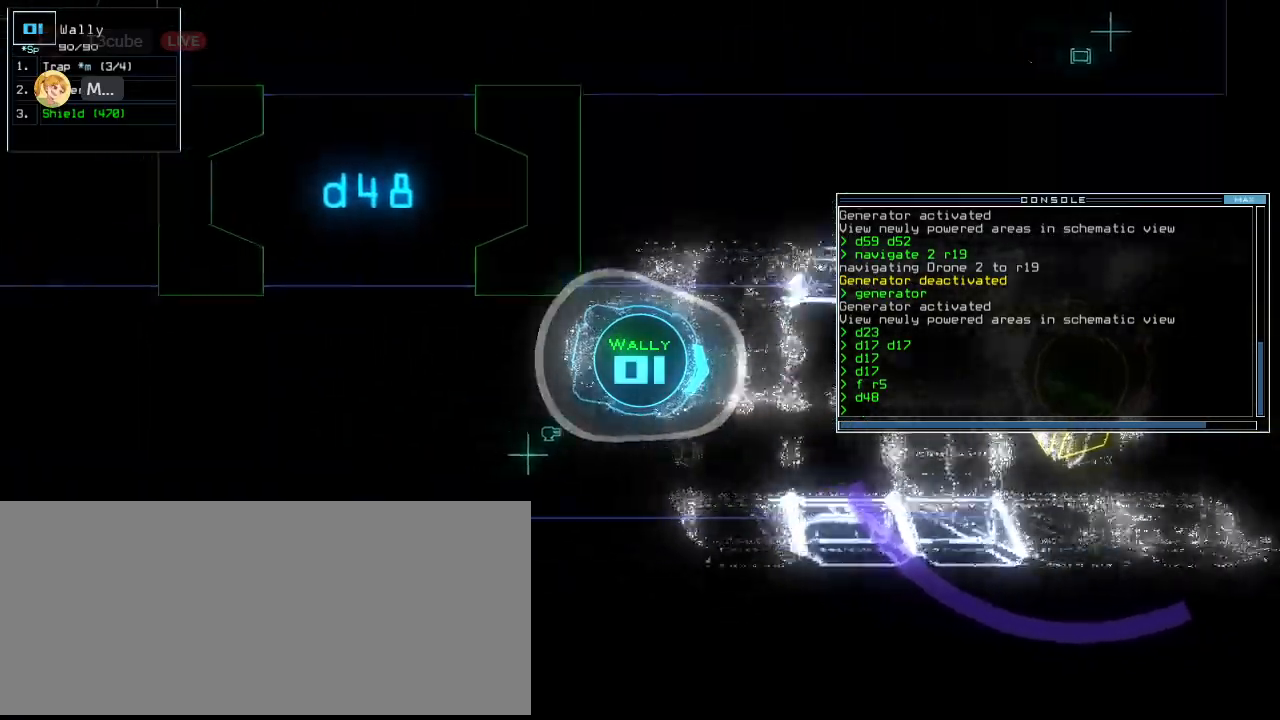
{"keys": ["down"], "events": []}